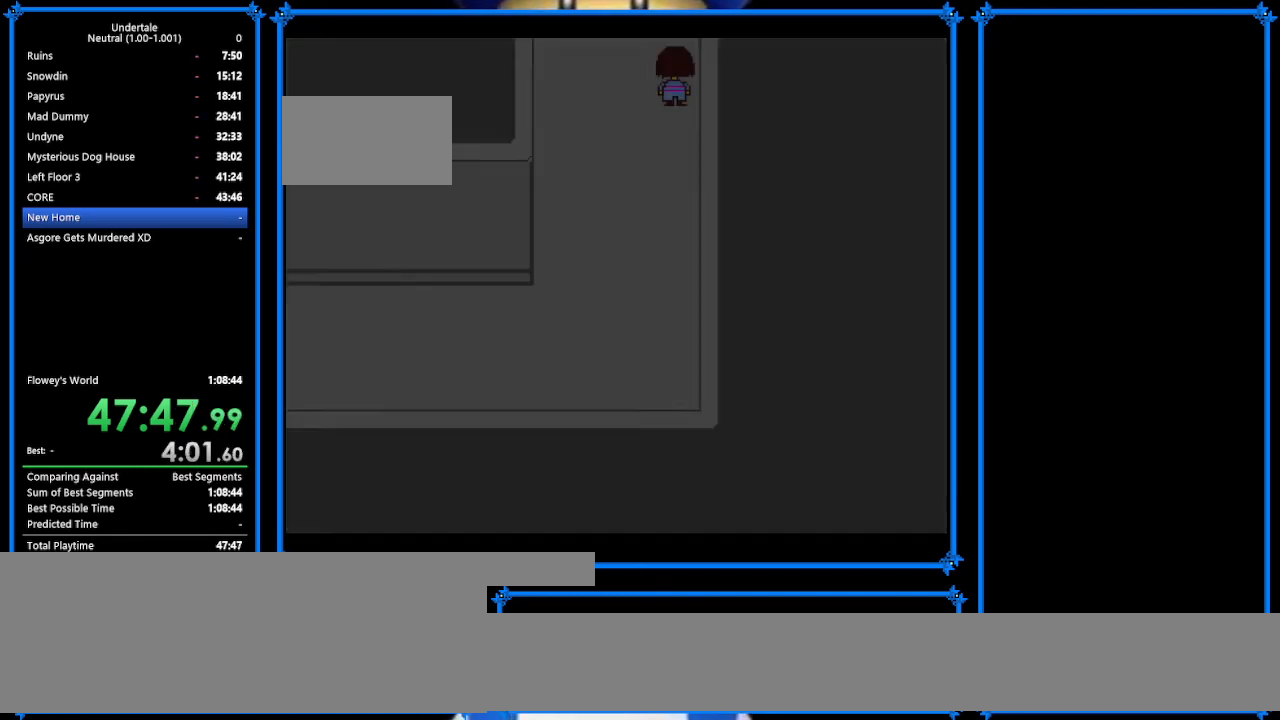
Gameplay with keyboard; each line is a JSON object with the keys held at the frame after it. "events" lists presses ("down") and releases ("up") of "c", "ctrl_r", "down", "escape", "left", "return", "right", "shift", "tab", "up", "x" and "z" between this image and that frame as [ms after this image, input, new state], when the widget could be followed in between. No other keys are recorded. Mouse input is not recorded.
{"keys": ["right", "up"], "events": []}
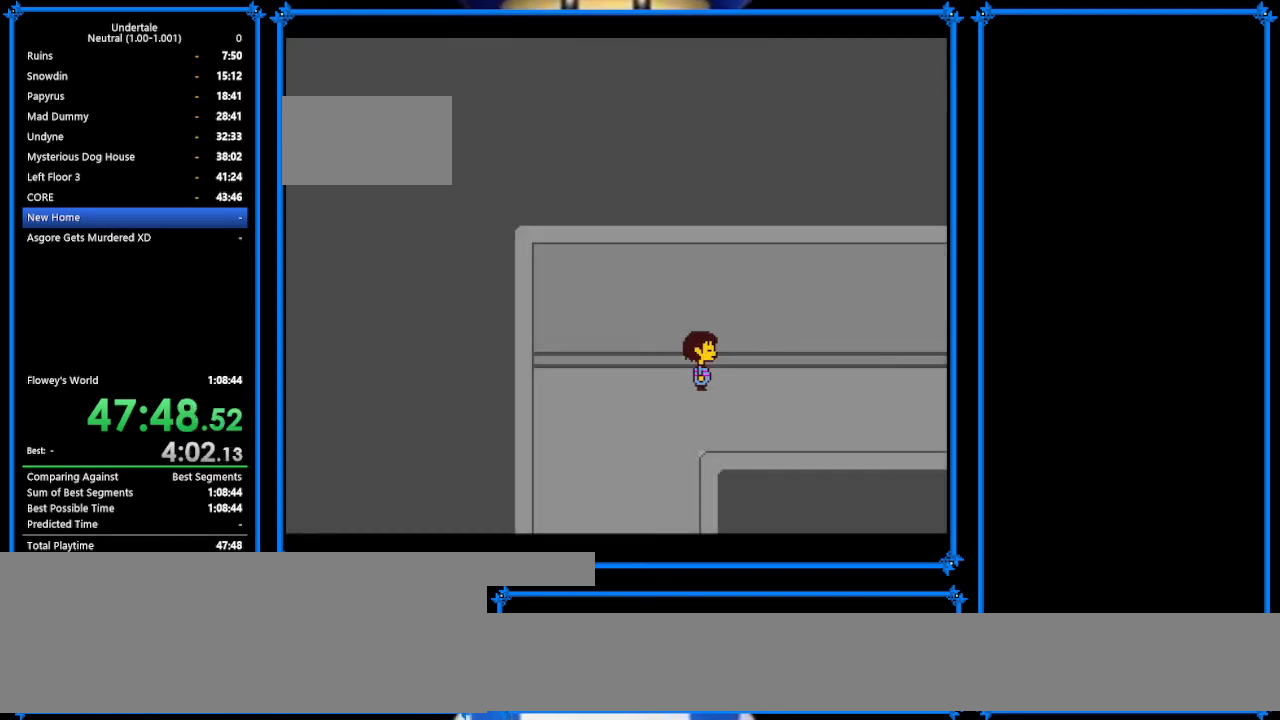
{"keys": ["down", "right", "up"], "events": [[367, "down", "down"]]}
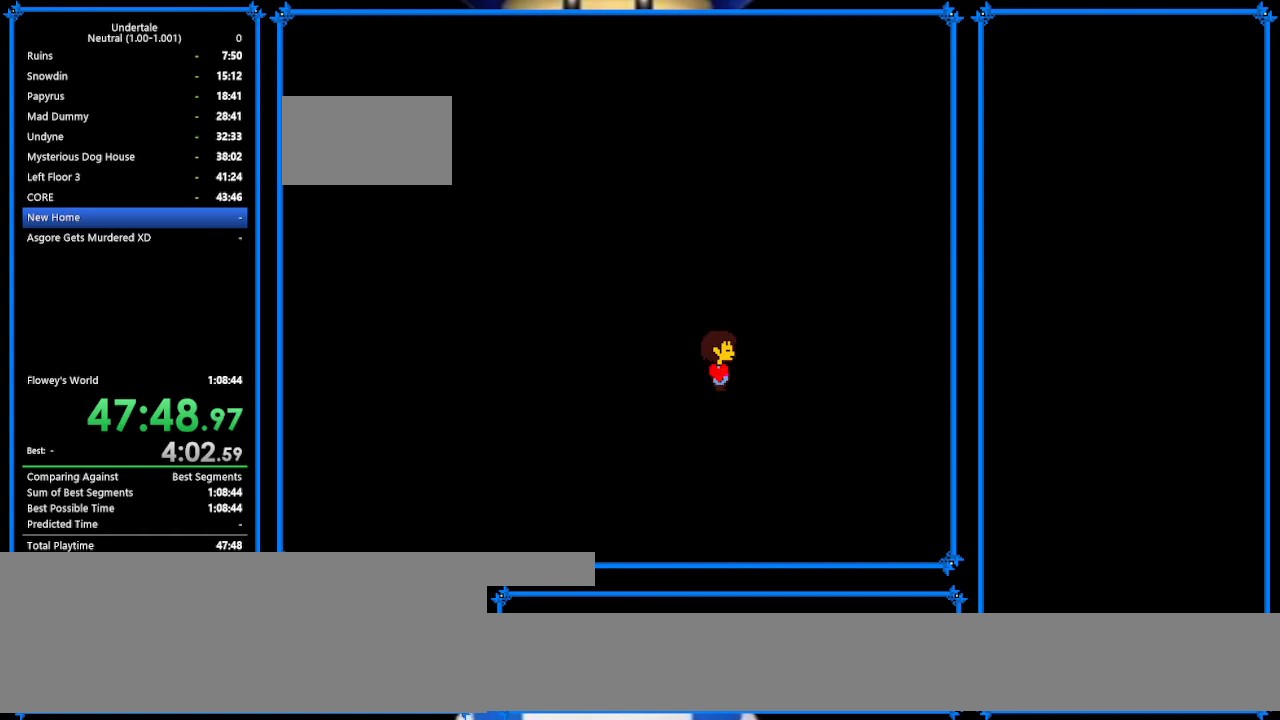
{"keys": ["down", "right", "up"], "events": []}
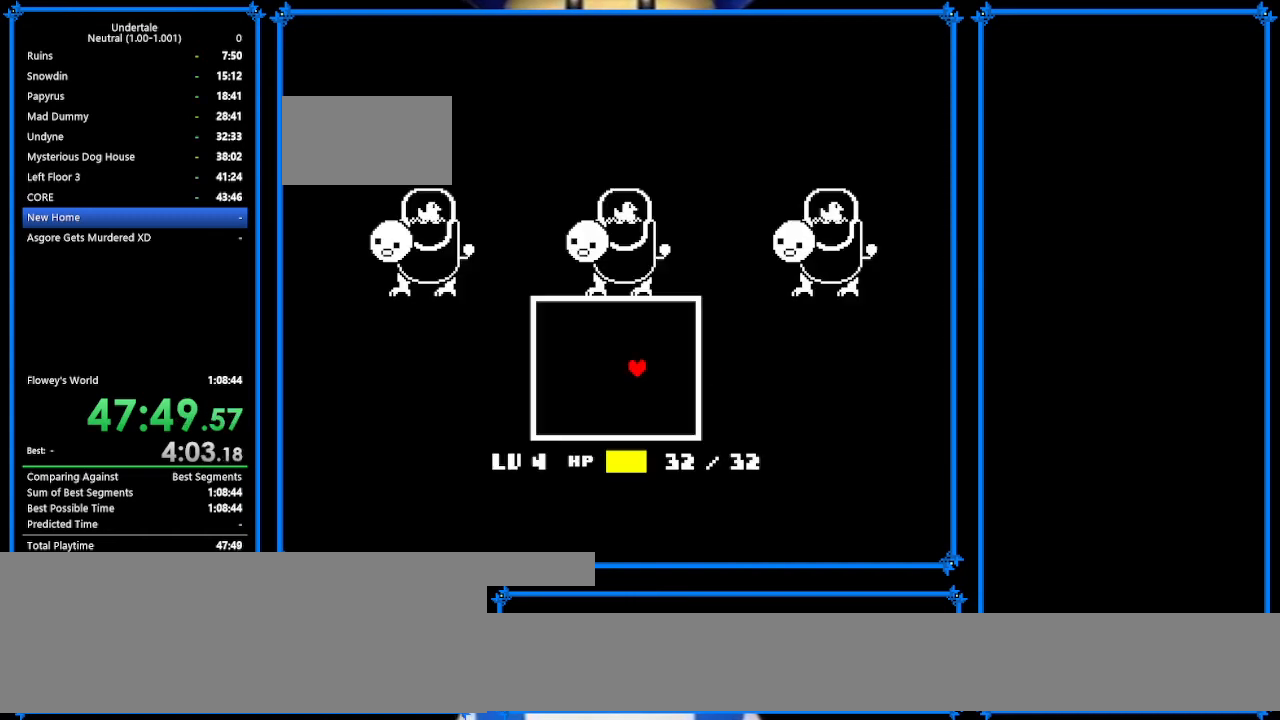
{"keys": ["right"], "events": [[167, "down", "up"], [233, "z", "down"], [267, "up", "up"], [333, "x", "down"], [333, "z", "up"], [433, "x", "up"]]}
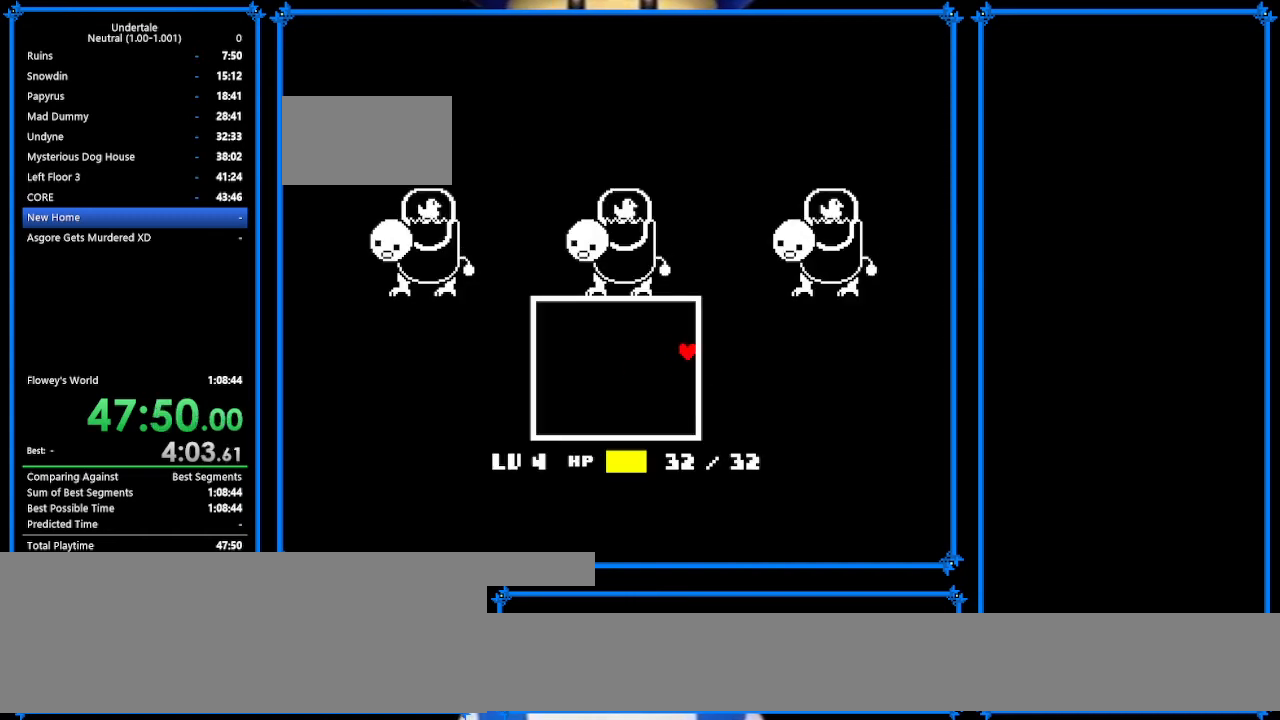
{"keys": ["right", "z"], "events": [[267, "z", "down"], [300, "x", "down"], [367, "return", "down"], [367, "z", "up"], [400, "shift", "down"], [400, "x", "up"], [467, "return", "up"], [467, "shift", "up"], [467, "z", "down"]]}
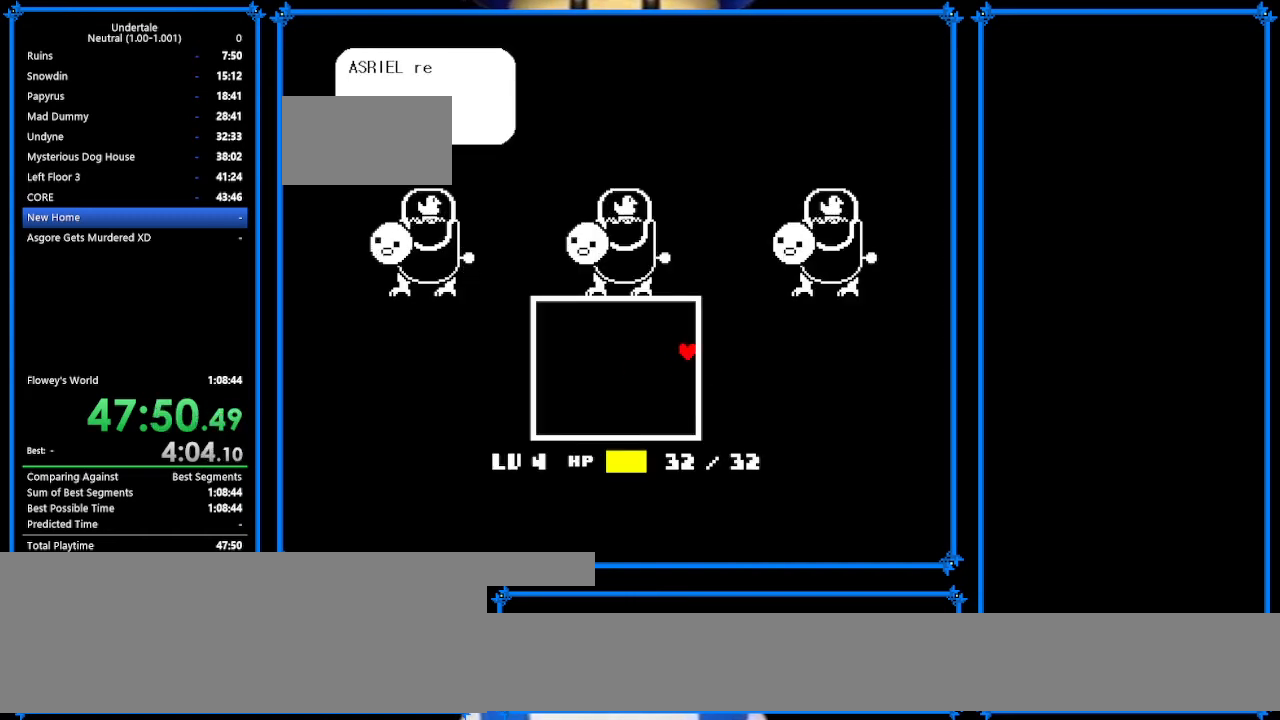
{"keys": ["right", "z"], "events": [[67, "x", "down"], [100, "return", "down"], [100, "x", "up"], [100, "z", "up"], [167, "return", "up"], [267, "x", "down"], [267, "z", "down"], [333, "return", "down"], [333, "x", "up"], [333, "z", "up"], [367, "shift", "down"], [433, "return", "up"], [500, "shift", "up"], [500, "z", "down"]]}
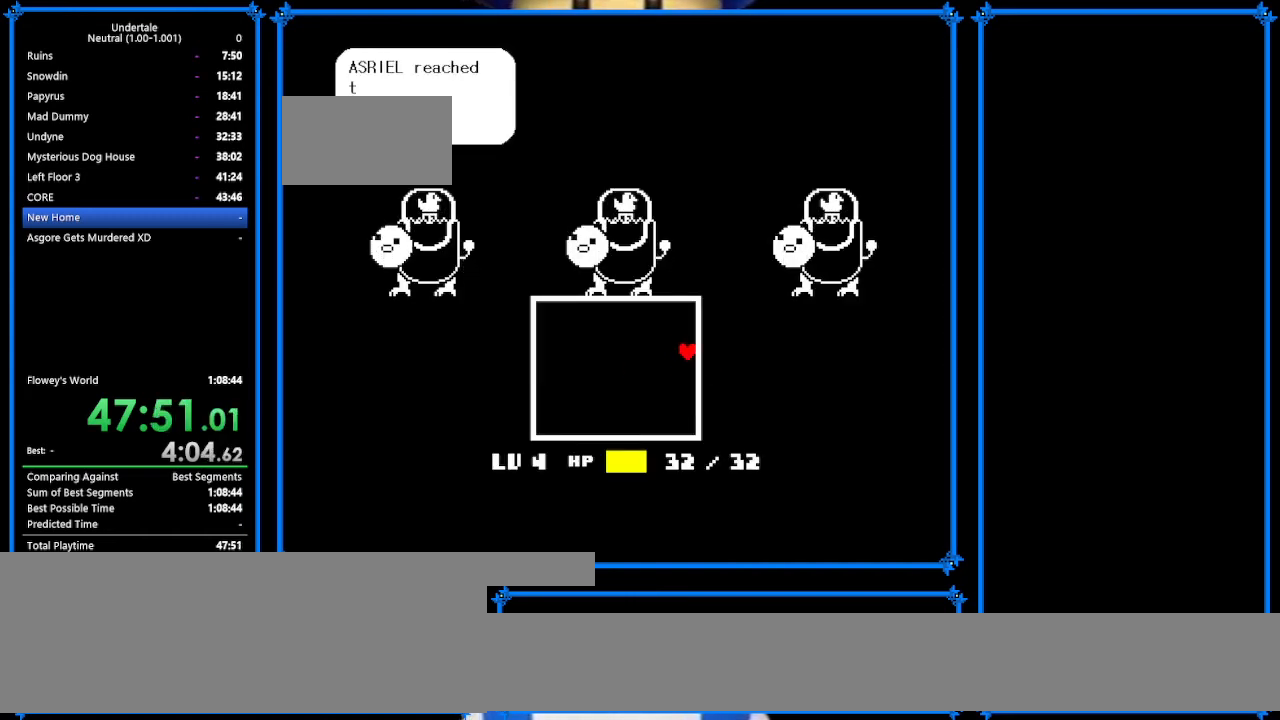
{"keys": ["right"], "events": [[67, "x", "down"], [100, "x", "up"], [100, "z", "up"], [133, "shift", "down"], [233, "shift", "up"], [233, "z", "down"], [267, "x", "down"], [267, "z", "up"], [333, "x", "up"], [400, "return", "down"], [400, "shift", "down"], [467, "return", "up"], [467, "shift", "up"], [467, "x", "down"], [467, "z", "down"], [500, "x", "up"], [500, "z", "up"]]}
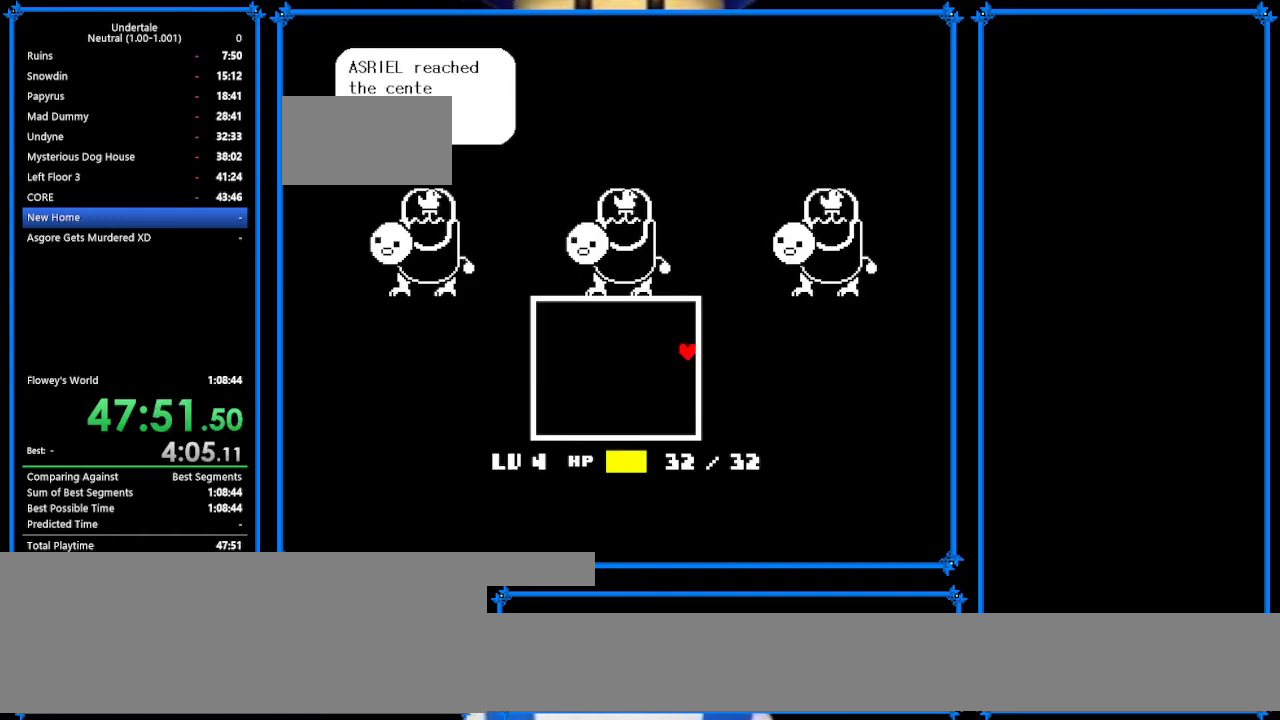
{"keys": ["right", "z"], "events": [[167, "return", "down"], [200, "return", "up"], [300, "x", "down"], [300, "z", "down"], [400, "return", "down"], [400, "x", "up"], [400, "z", "up"], [433, "shift", "down"], [467, "return", "up"], [500, "shift", "up"], [500, "z", "down"]]}
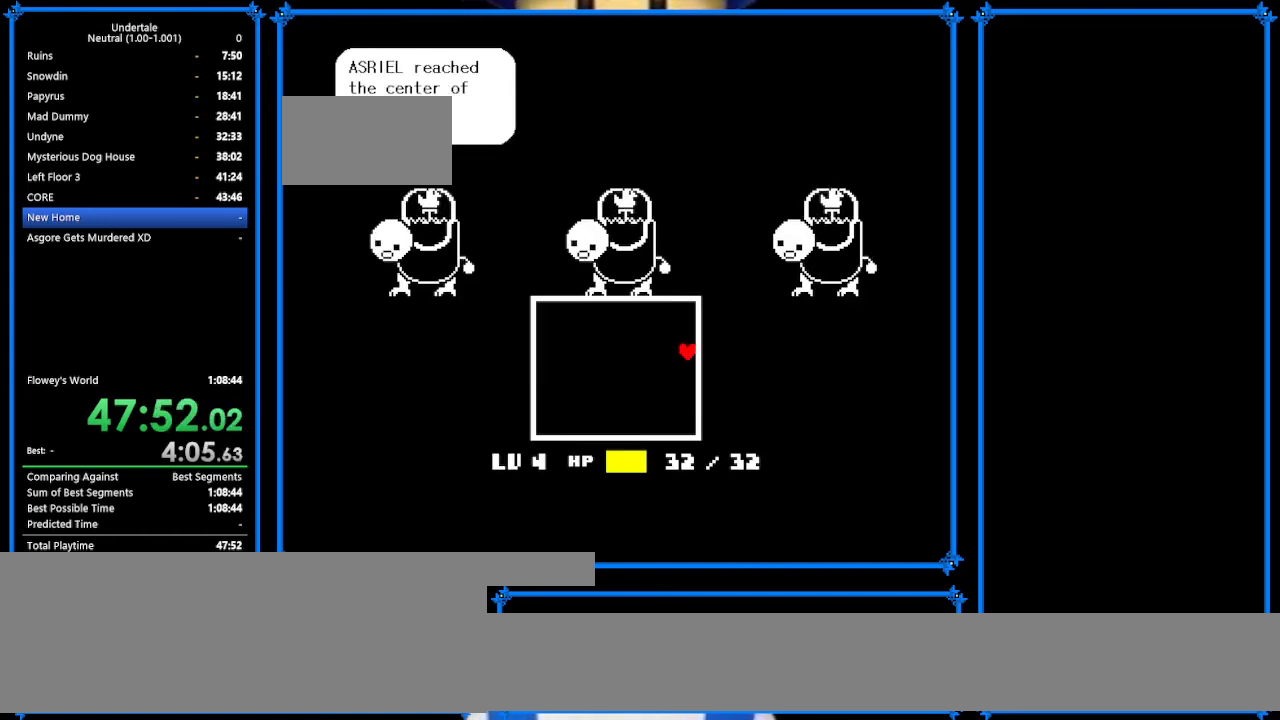
{"keys": ["right", "z"], "events": [[67, "x", "down"], [167, "return", "down"], [167, "x", "up"], [167, "z", "up"], [200, "shift", "down"], [233, "return", "up"], [233, "shift", "up"], [233, "z", "down"], [333, "return", "down"], [333, "x", "down"], [333, "z", "up"], [367, "x", "up"], [433, "return", "up"], [433, "shift", "down"], [467, "shift", "up"], [467, "z", "down"]]}
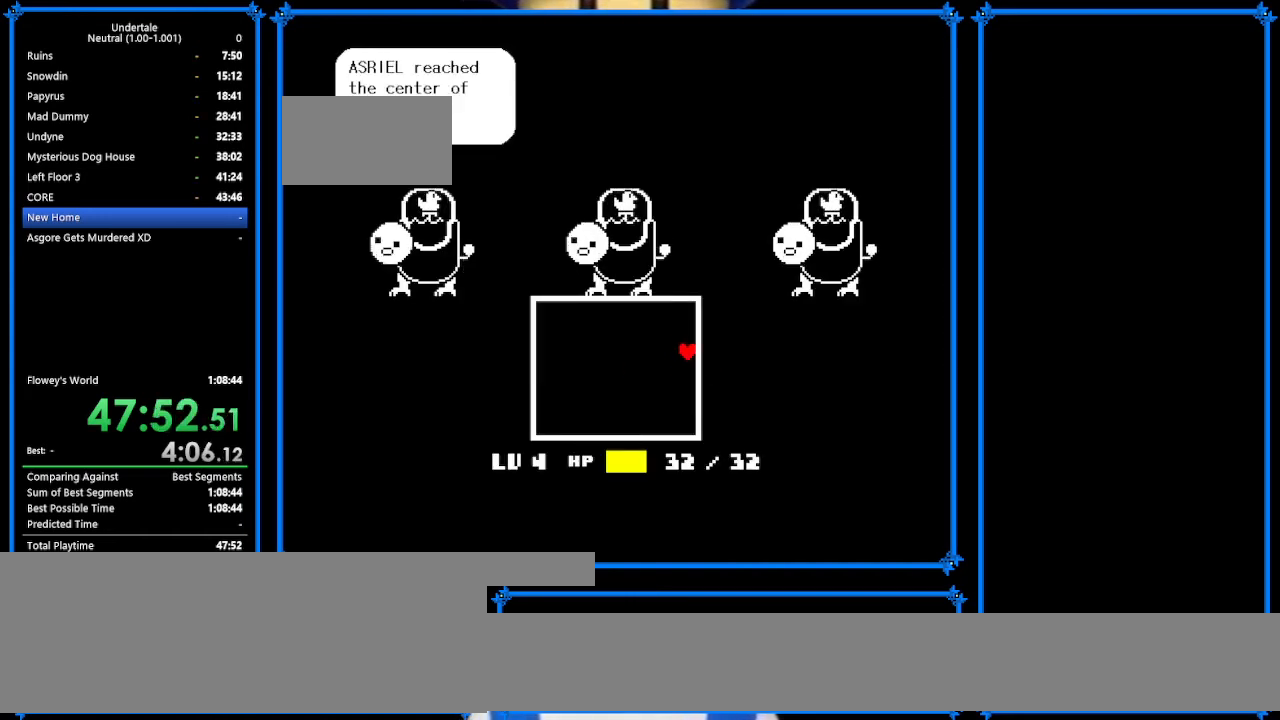
{"keys": ["right", "z"], "events": [[100, "return", "down"], [100, "x", "down"], [100, "z", "up"], [167, "return", "up"], [167, "shift", "down"], [167, "x", "up"], [200, "shift", "up"], [200, "z", "down"], [233, "x", "down"], [233, "z", "up"], [300, "return", "down"], [367, "return", "up"], [367, "shift", "down"], [367, "x", "up"], [400, "z", "down"], [433, "shift", "up"]]}
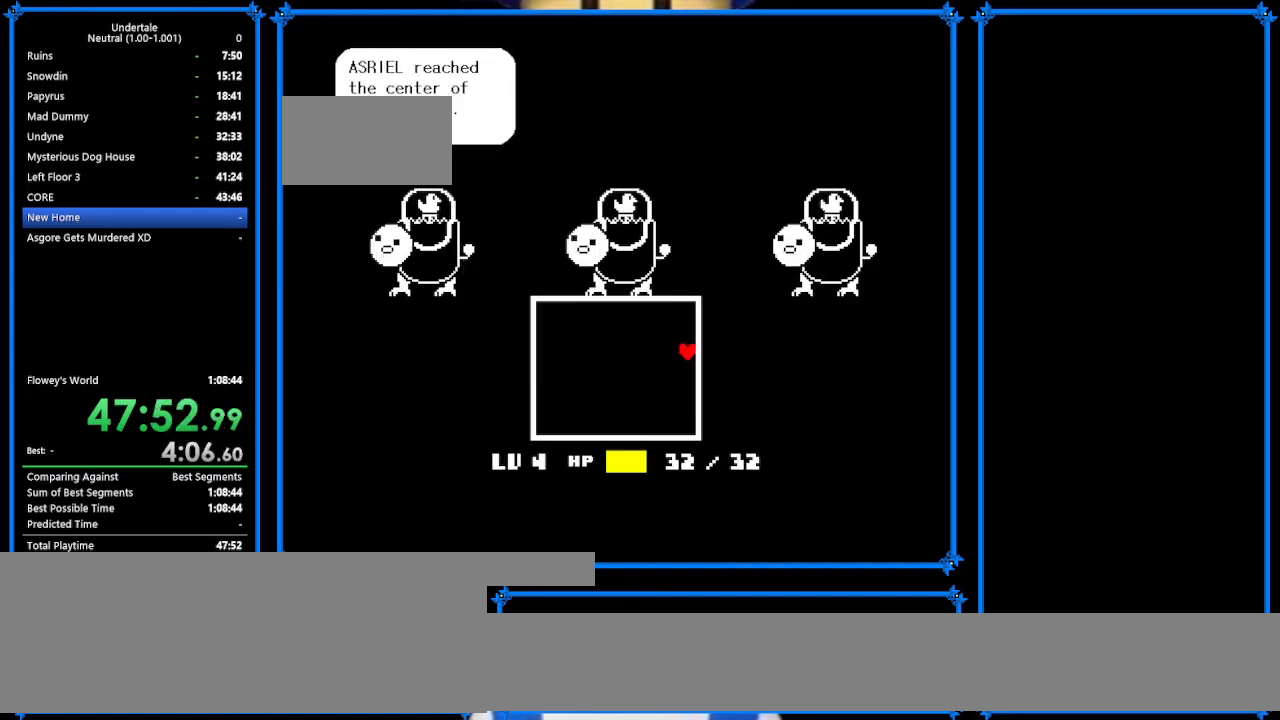
{"keys": ["right", "x"], "events": [[33, "x", "down"], [33, "z", "up"], [67, "return", "down"], [67, "x", "up"], [100, "return", "up"], [100, "shift", "down"], [133, "z", "down"], [167, "shift", "up"], [167, "x", "down"], [267, "return", "down"], [267, "x", "up"], [267, "z", "up"], [333, "return", "up"], [333, "shift", "down"], [400, "z", "down"], [433, "shift", "up"], [433, "x", "down"], [500, "z", "up"]]}
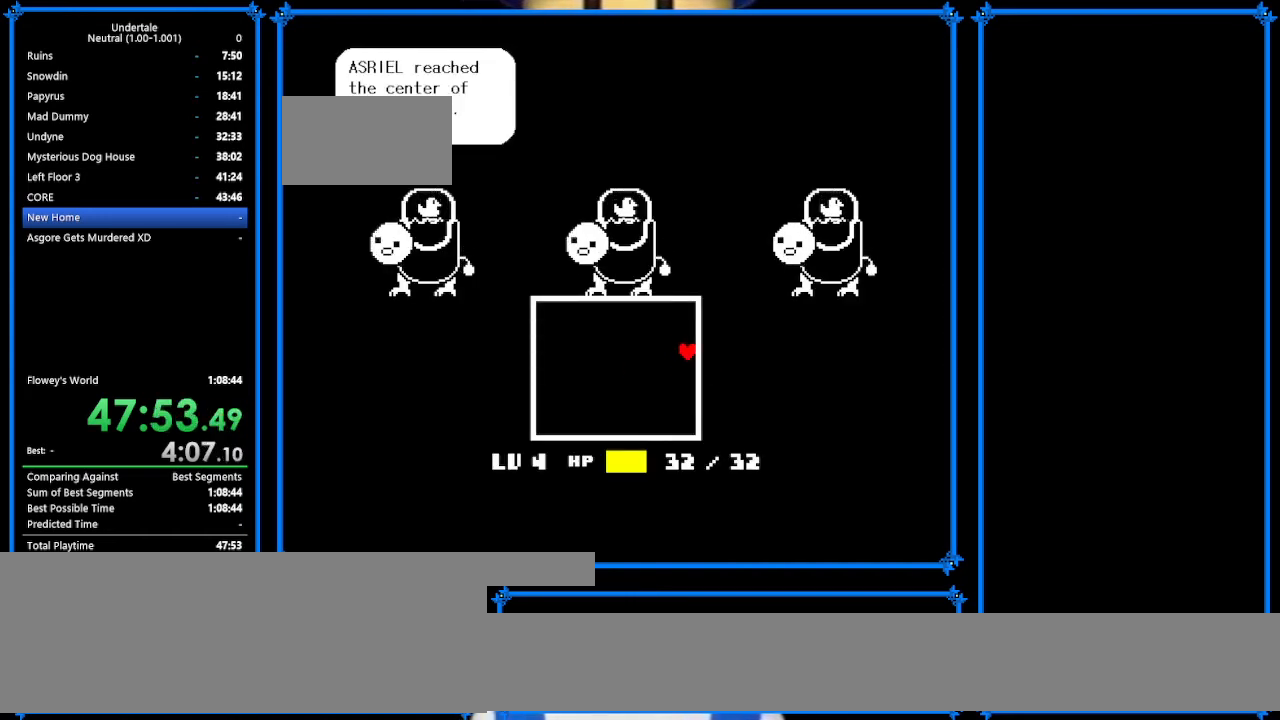
{"keys": ["return", "right"], "events": [[33, "return", "down"], [33, "x", "up"], [67, "shift", "down"], [133, "return", "up"], [167, "shift", "up"], [167, "x", "down"], [167, "z", "down"], [200, "return", "down"], [200, "z", "up"], [233, "x", "up"], [333, "shift", "down"], [367, "return", "up"], [367, "z", "down"], [400, "shift", "up"], [433, "x", "down"], [433, "z", "up"], [500, "return", "down"], [500, "x", "up"]]}
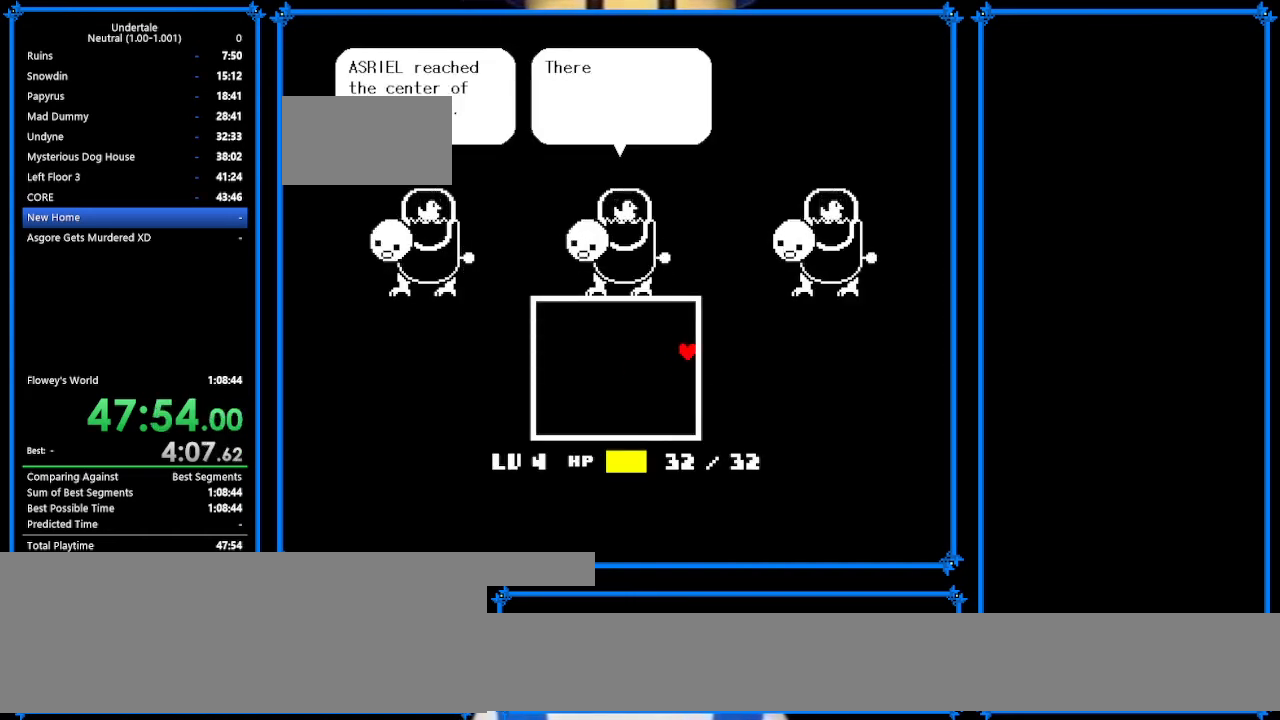
{"keys": ["return", "right"], "events": [[33, "shift", "down"], [67, "return", "up"], [167, "shift", "up"], [200, "return", "down"], [267, "shift", "down"], [300, "return", "up"], [333, "shift", "up"], [333, "z", "down"], [433, "x", "down"], [433, "z", "up"], [500, "return", "down"], [500, "x", "up"]]}
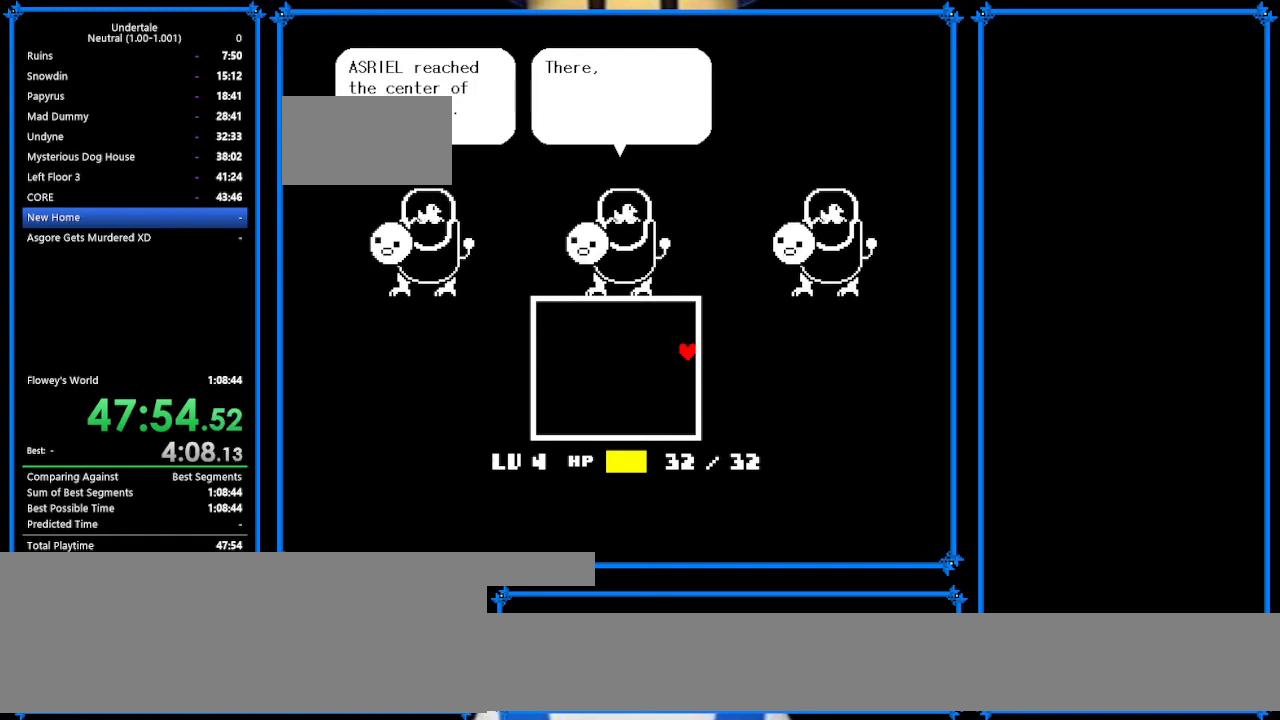
{"keys": ["return", "right", "x"], "events": [[67, "return", "up"], [67, "shift", "down"], [100, "shift", "up"], [167, "z", "down"], [200, "return", "down"], [200, "x", "down"], [200, "z", "up"], [233, "x", "up"], [300, "shift", "down"], [333, "return", "up"], [333, "shift", "up"], [433, "z", "down"], [467, "return", "down"], [467, "x", "down"], [467, "z", "up"]]}
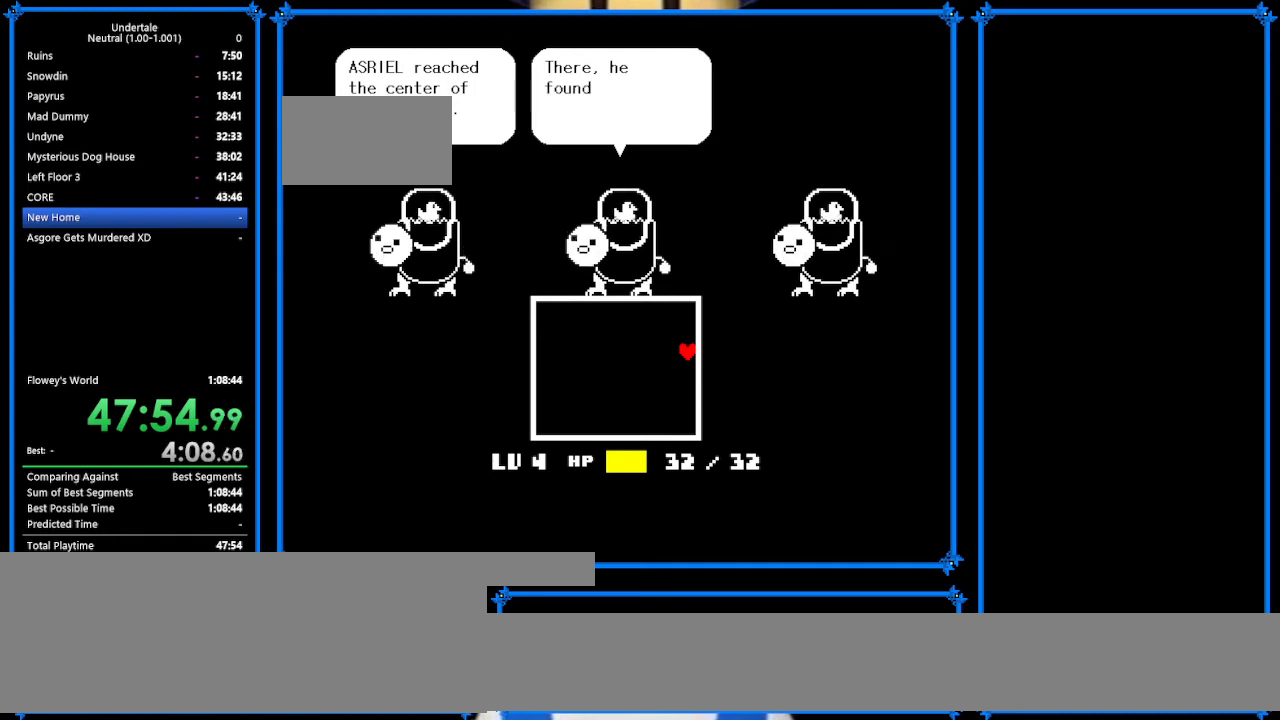
{"keys": ["return", "right"], "events": [[67, "return", "up"], [67, "shift", "down"], [67, "x", "up"], [100, "shift", "up"], [133, "z", "down"], [200, "return", "down"], [200, "x", "down"], [267, "shift", "down"], [267, "x", "up"], [267, "z", "up"], [333, "return", "up"], [333, "shift", "up"], [400, "z", "down"], [433, "x", "down"], [467, "return", "down"], [467, "x", "up"], [467, "z", "up"]]}
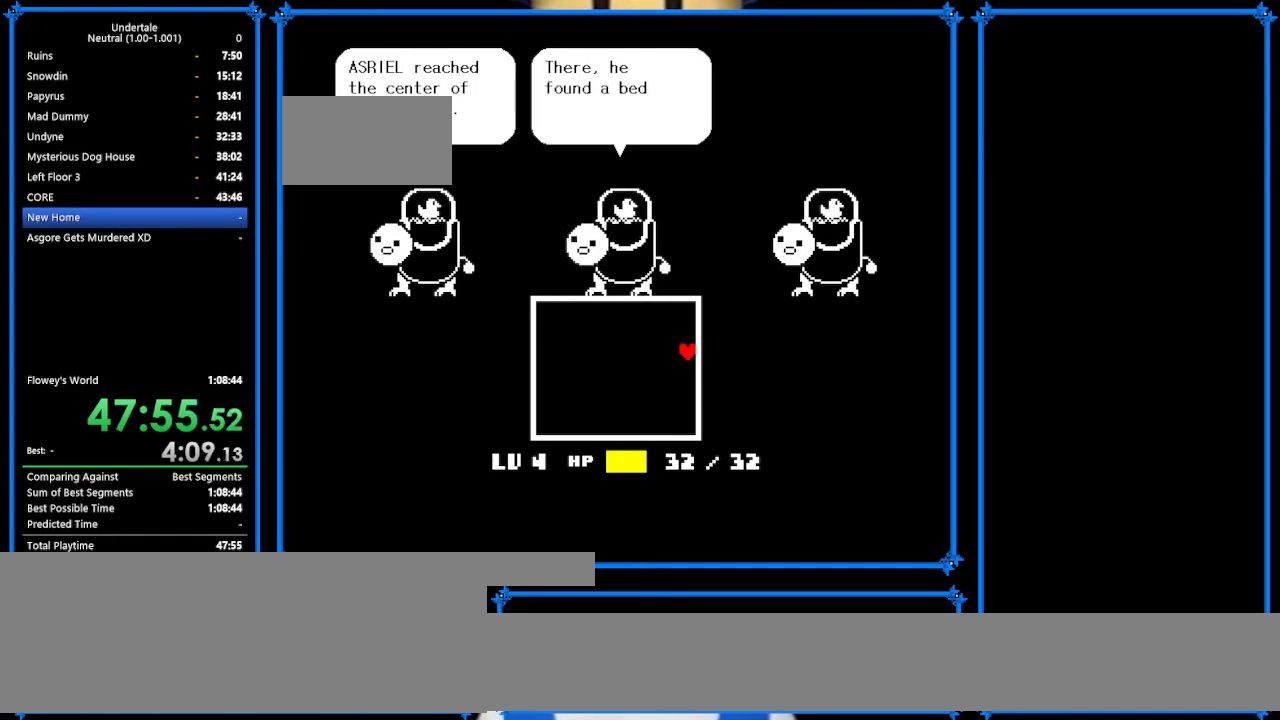
{"keys": ["return", "right", "x"], "events": [[67, "return", "up"], [67, "shift", "down"], [100, "shift", "up"], [133, "z", "down"], [200, "x", "down"], [200, "z", "up"], [267, "return", "down"], [267, "x", "up"], [300, "shift", "down"], [367, "return", "up"], [400, "shift", "up"], [400, "z", "down"], [433, "x", "down"], [500, "return", "down"], [500, "z", "up"]]}
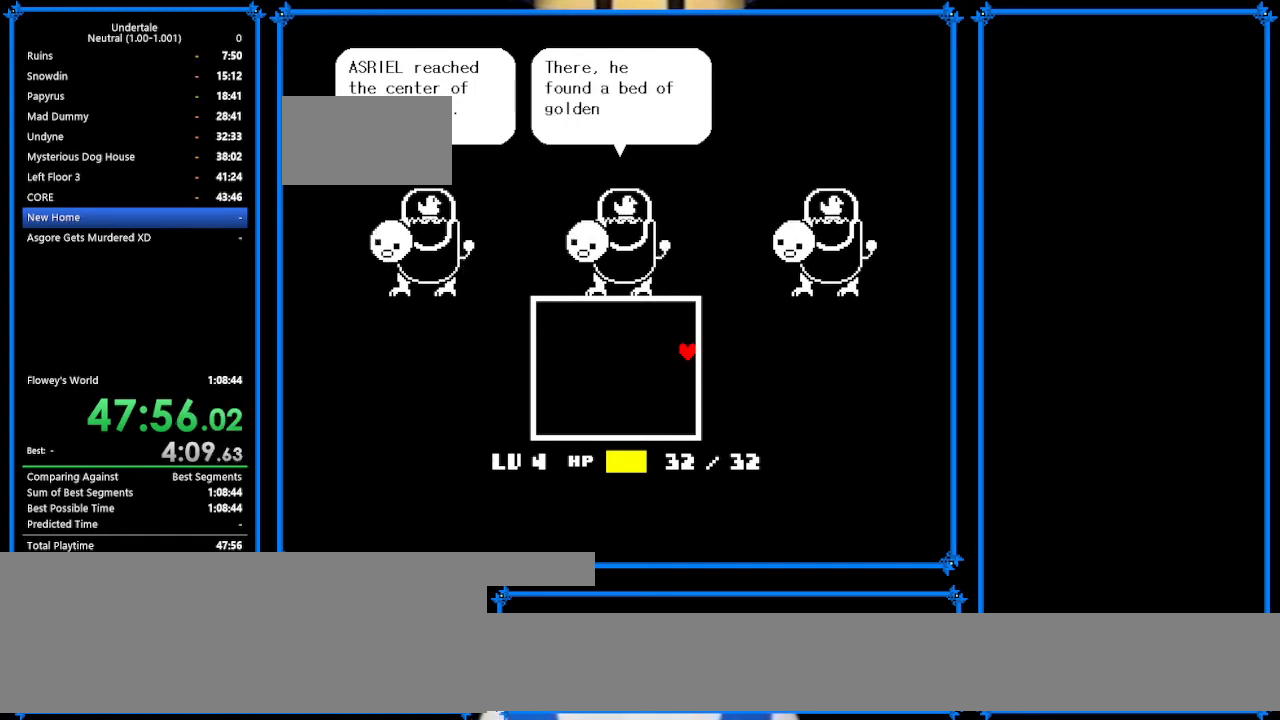
{"keys": ["return", "right"], "events": [[33, "shift", "down"], [33, "x", "up"], [167, "return", "up"], [167, "shift", "up"], [200, "x", "down"], [200, "z", "down"], [267, "return", "down"], [267, "shift", "down"], [267, "x", "up"], [267, "z", "up"], [300, "return", "up"], [333, "shift", "up"], [333, "z", "down"], [400, "x", "down"], [433, "return", "down"], [433, "z", "up"], [500, "x", "up"]]}
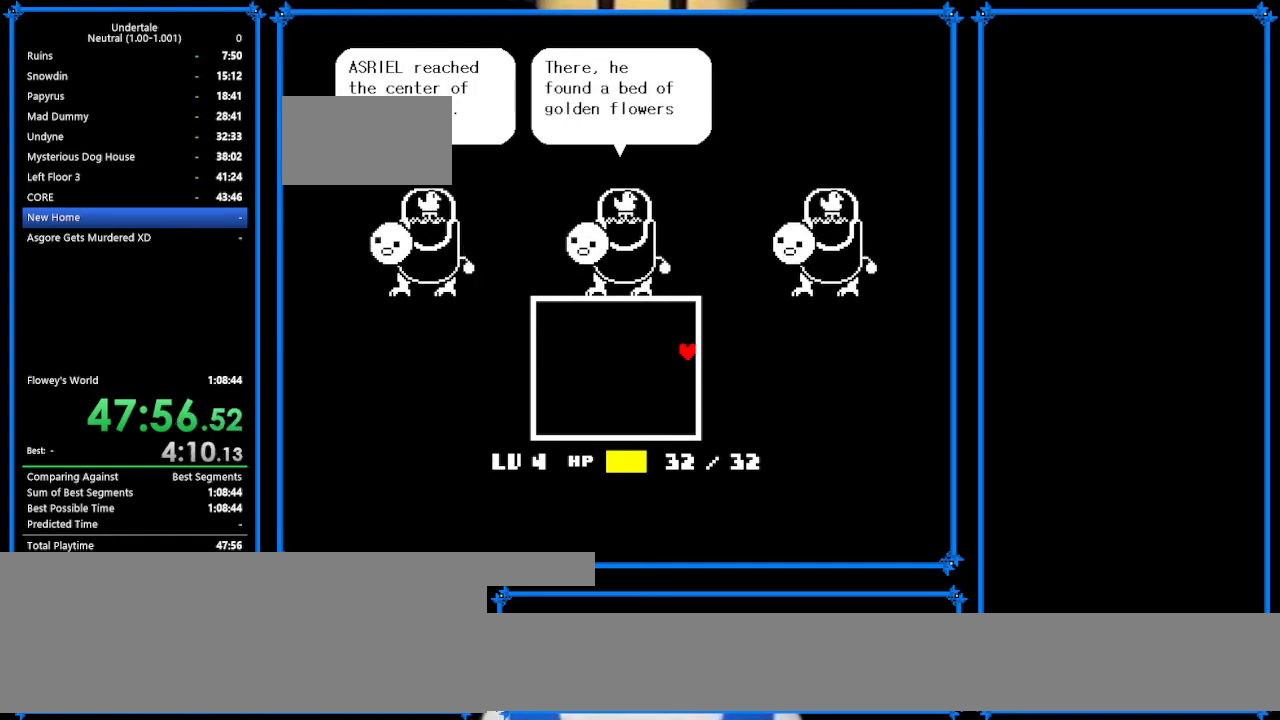
{"keys": ["return", "right"], "events": [[33, "return", "up"], [33, "shift", "down"], [100, "shift", "up"], [100, "z", "down"], [167, "x", "down"], [233, "return", "down"], [233, "shift", "down"], [233, "x", "up"], [233, "z", "up"], [267, "return", "up"], [333, "shift", "up"], [333, "z", "down"], [367, "x", "down"], [400, "return", "down"], [400, "z", "up"], [500, "x", "up"]]}
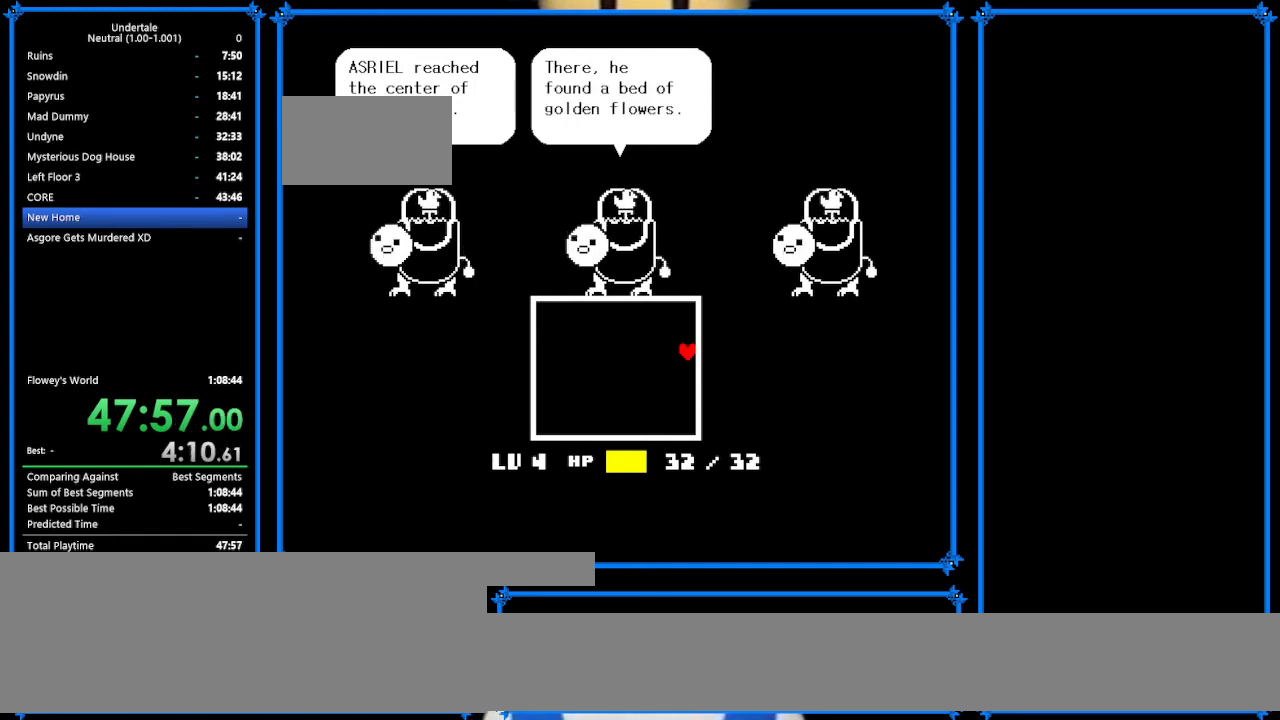
{"keys": ["return", "right", "shift"], "events": [[67, "shift", "down"], [100, "return", "up"], [100, "shift", "up"], [100, "z", "down"], [133, "x", "down"], [133, "z", "up"], [200, "return", "down"], [200, "x", "up"], [233, "shift", "down"], [267, "return", "up"], [300, "shift", "up"], [300, "z", "down"], [400, "x", "down"], [433, "return", "down"], [433, "x", "up"], [433, "z", "up"], [500, "shift", "down"]]}
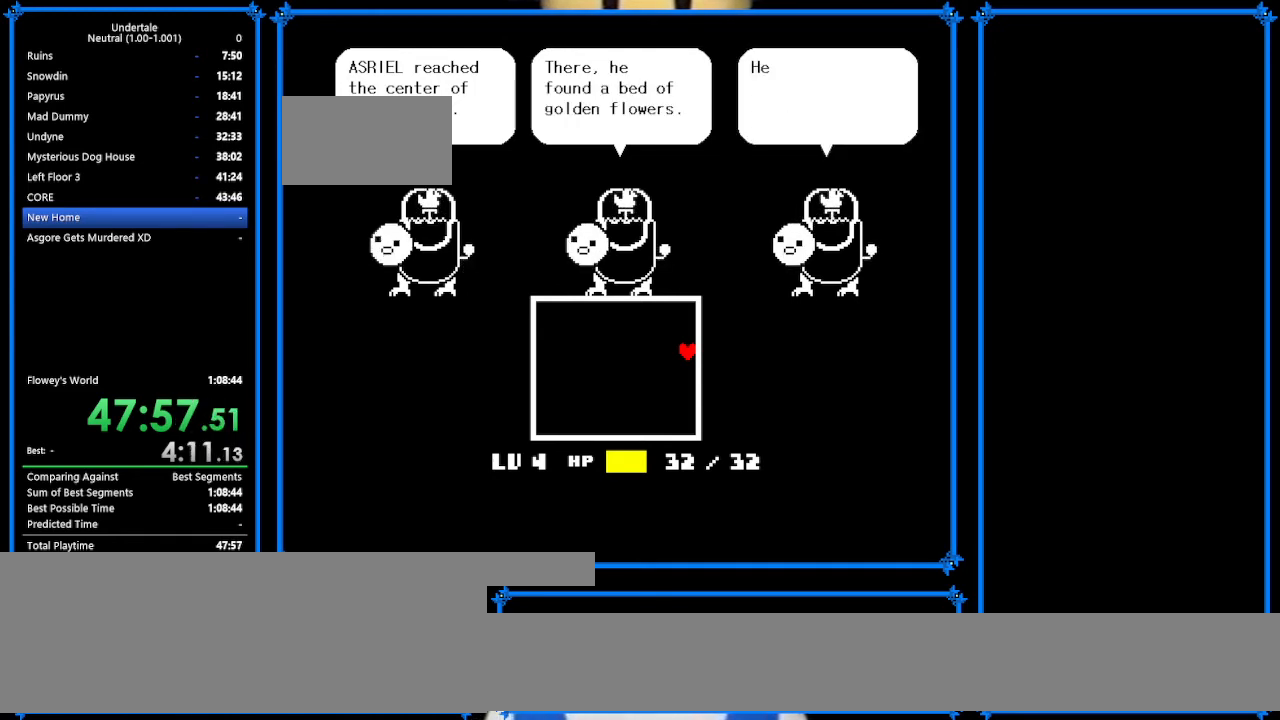
{"keys": ["right", "shift"], "events": [[33, "return", "up"], [100, "shift", "up"], [100, "z", "down"], [133, "x", "down"], [167, "return", "down"], [167, "z", "up"], [200, "shift", "down"], [200, "x", "up"], [233, "return", "up"], [300, "shift", "up"], [300, "z", "down"], [333, "x", "down"], [400, "return", "down"], [400, "x", "up"], [400, "z", "up"], [433, "shift", "down"], [467, "return", "up"]]}
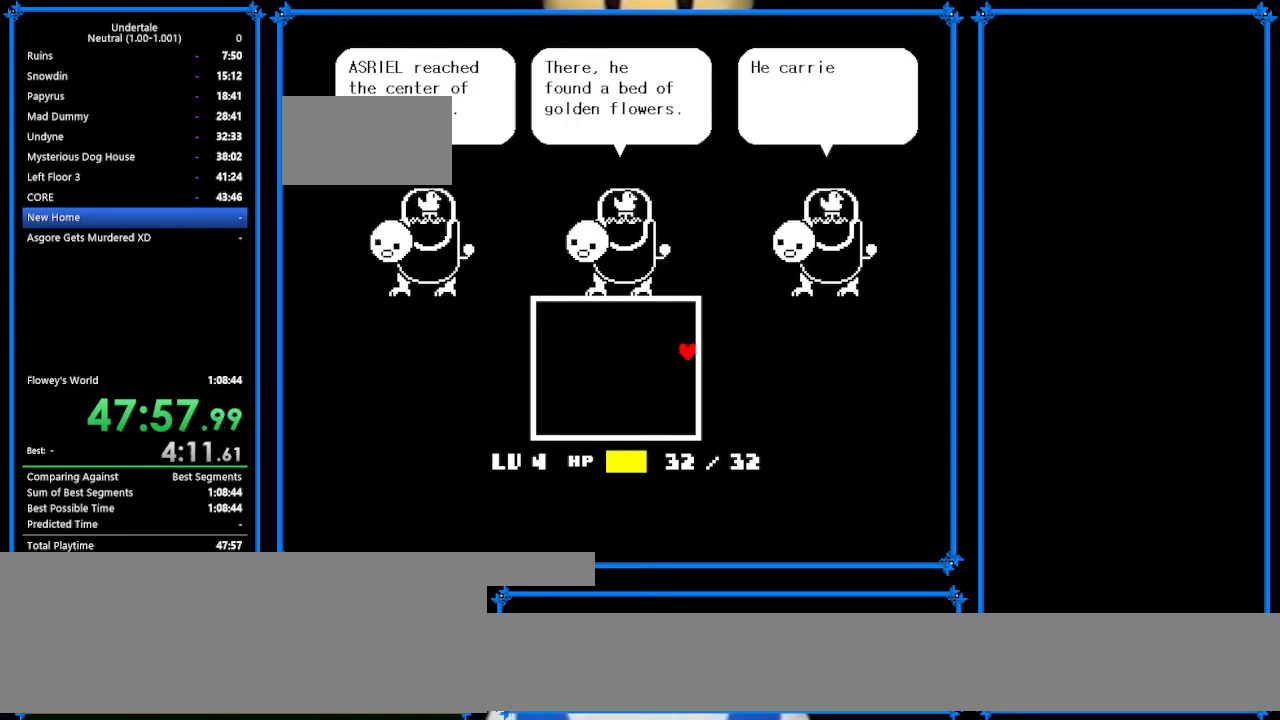
{"keys": ["right", "z"], "events": [[67, "shift", "up"], [67, "z", "down"], [133, "return", "down"], [133, "x", "down"], [133, "z", "up"], [200, "shift", "down"], [200, "x", "up"], [267, "return", "up"], [267, "shift", "up"], [267, "z", "down"], [333, "x", "down"], [333, "z", "up"], [367, "return", "down"], [367, "x", "up"], [433, "return", "up"], [433, "shift", "down"], [467, "shift", "up"], [467, "z", "down"]]}
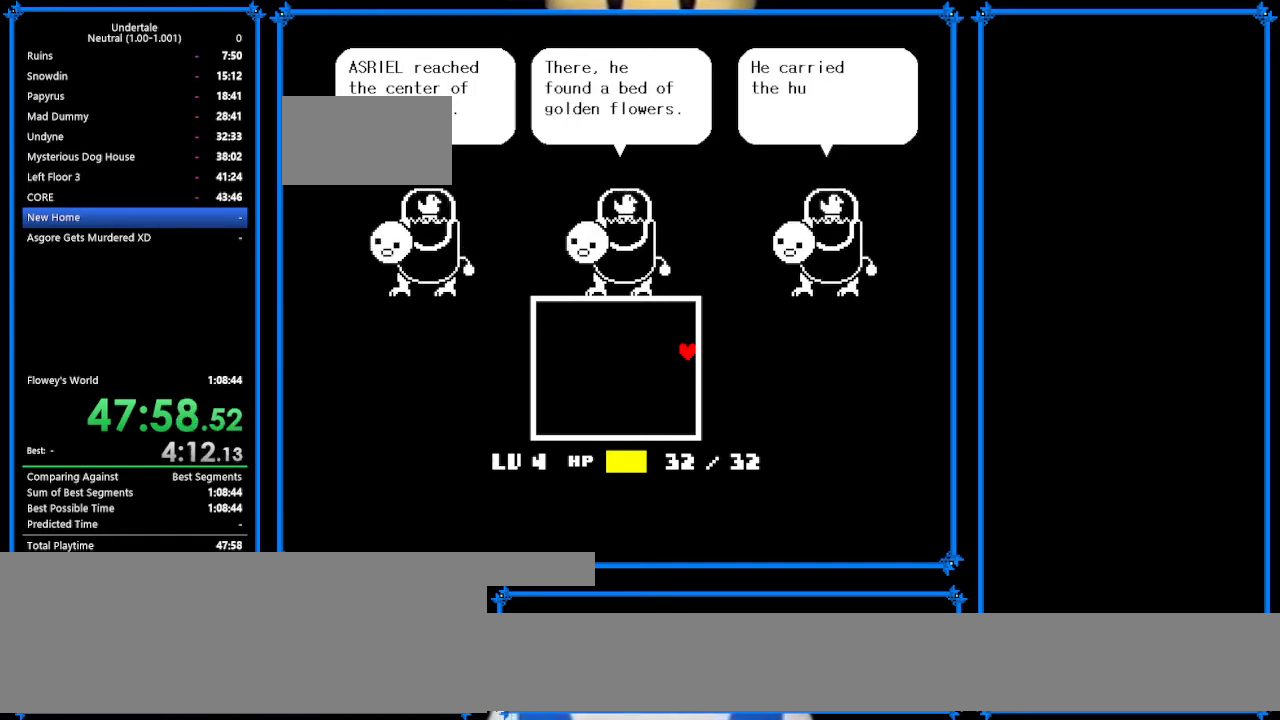
{"keys": ["right", "z"], "events": [[33, "x", "down"], [67, "return", "down"], [67, "z", "up"], [133, "shift", "down"], [133, "x", "up"], [167, "return", "up"], [200, "shift", "up"], [200, "z", "down"], [267, "x", "down"], [267, "z", "up"], [300, "return", "down"], [300, "x", "up"], [333, "shift", "down"], [433, "return", "up"], [433, "shift", "up"], [500, "z", "down"]]}
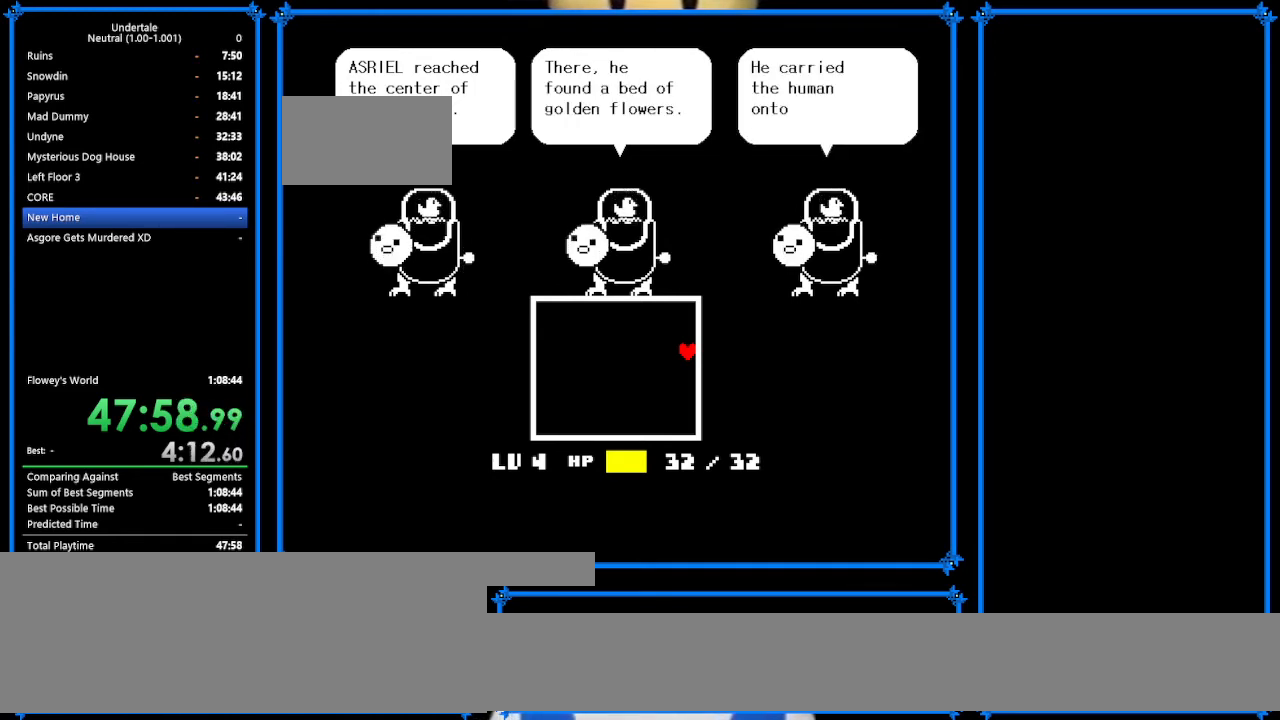
{"keys": ["return", "right", "x"], "events": [[33, "return", "down"], [33, "x", "down"], [33, "z", "up"], [100, "shift", "down"], [100, "x", "up"], [167, "return", "up"], [167, "shift", "up"], [200, "z", "down"], [267, "x", "down"], [267, "z", "up"], [300, "return", "down"], [300, "x", "up"], [333, "return", "up"], [333, "shift", "down"], [400, "shift", "up"], [433, "z", "down"], [500, "return", "down"], [500, "x", "down"], [500, "z", "up"]]}
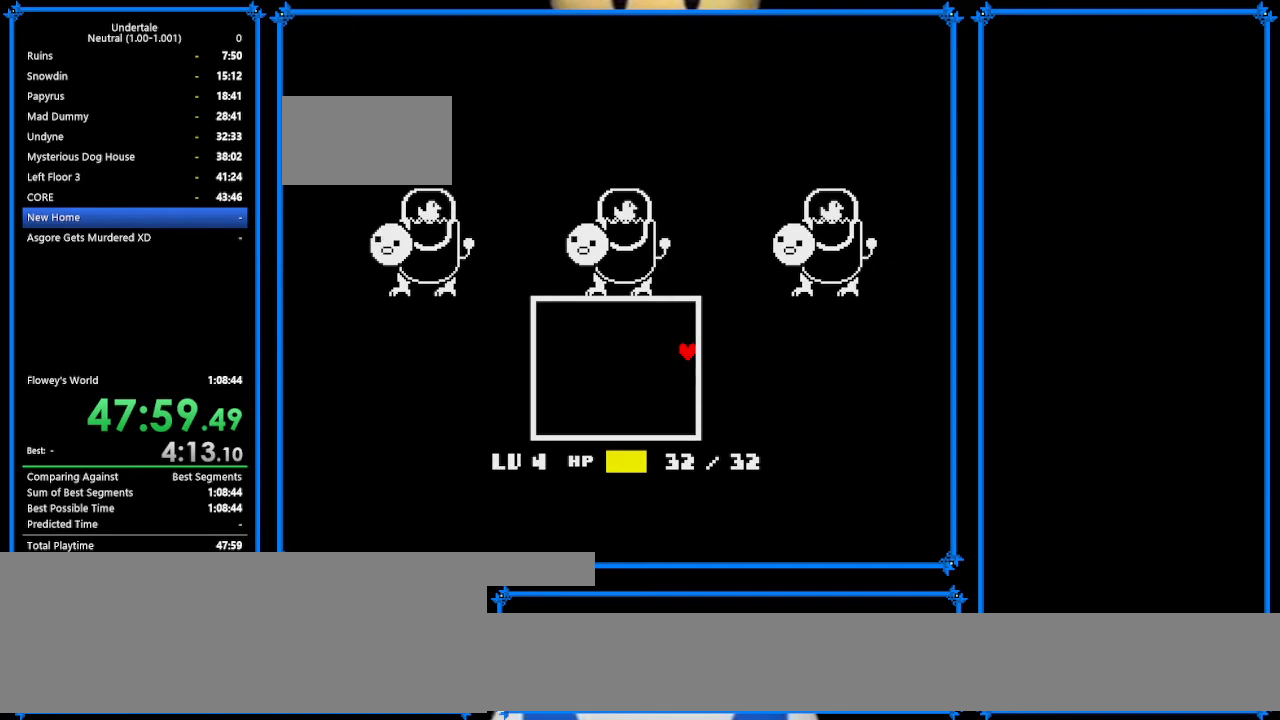
{"keys": ["right"], "events": [[67, "shift", "down"], [67, "x", "up"], [133, "return", "up"], [133, "shift", "up"], [167, "z", "down"], [267, "z", "up"]]}
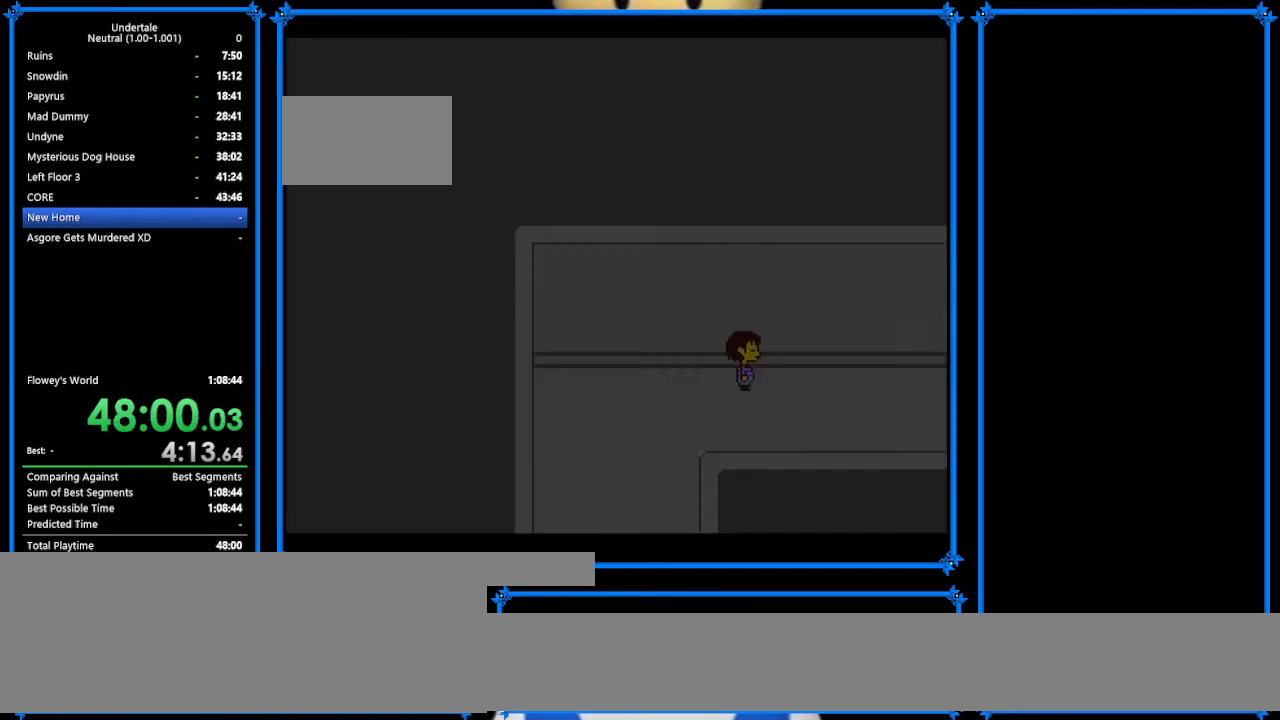
{"keys": ["down", "right", "up"], "events": [[233, "down", "down"], [233, "up", "down"]]}
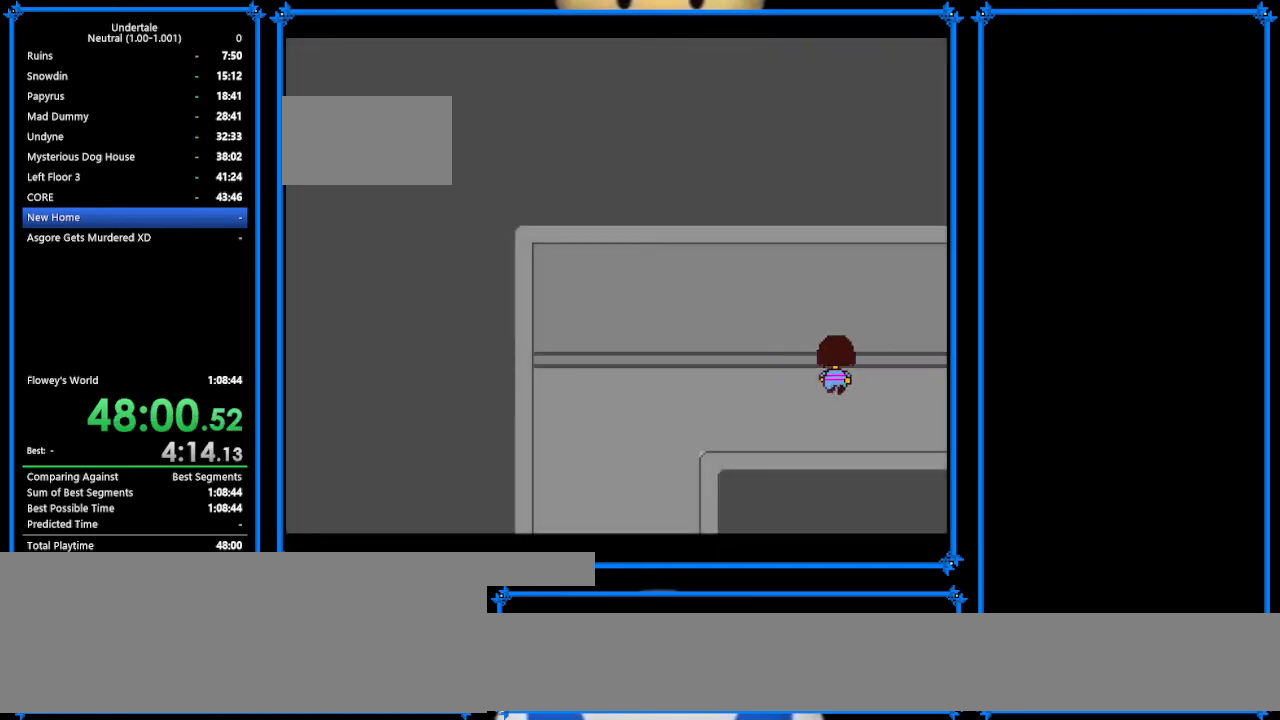
{"keys": ["down", "right", "up"], "events": []}
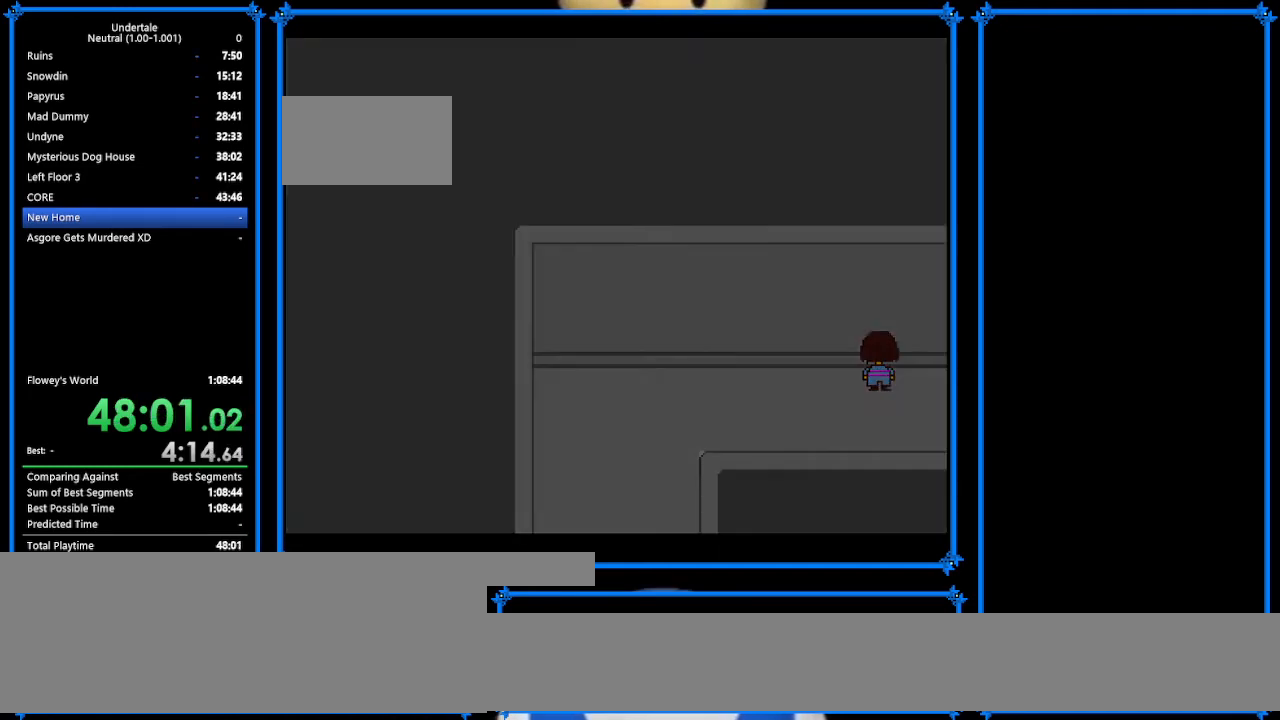
{"keys": ["right"], "events": [[167, "tab", "down"], [300, "tab", "up"], [500, "down", "up"], [500, "up", "up"]]}
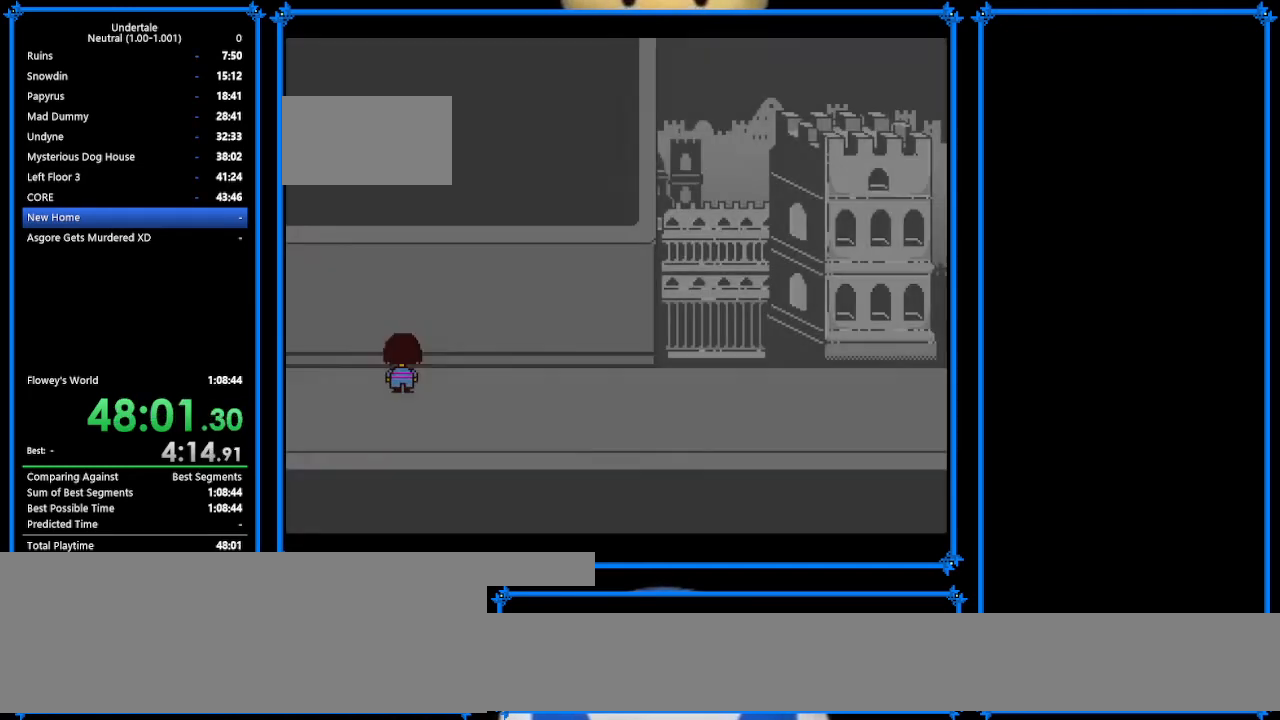
{"keys": ["right"], "events": [[100, "down", "down"], [267, "down", "up"]]}
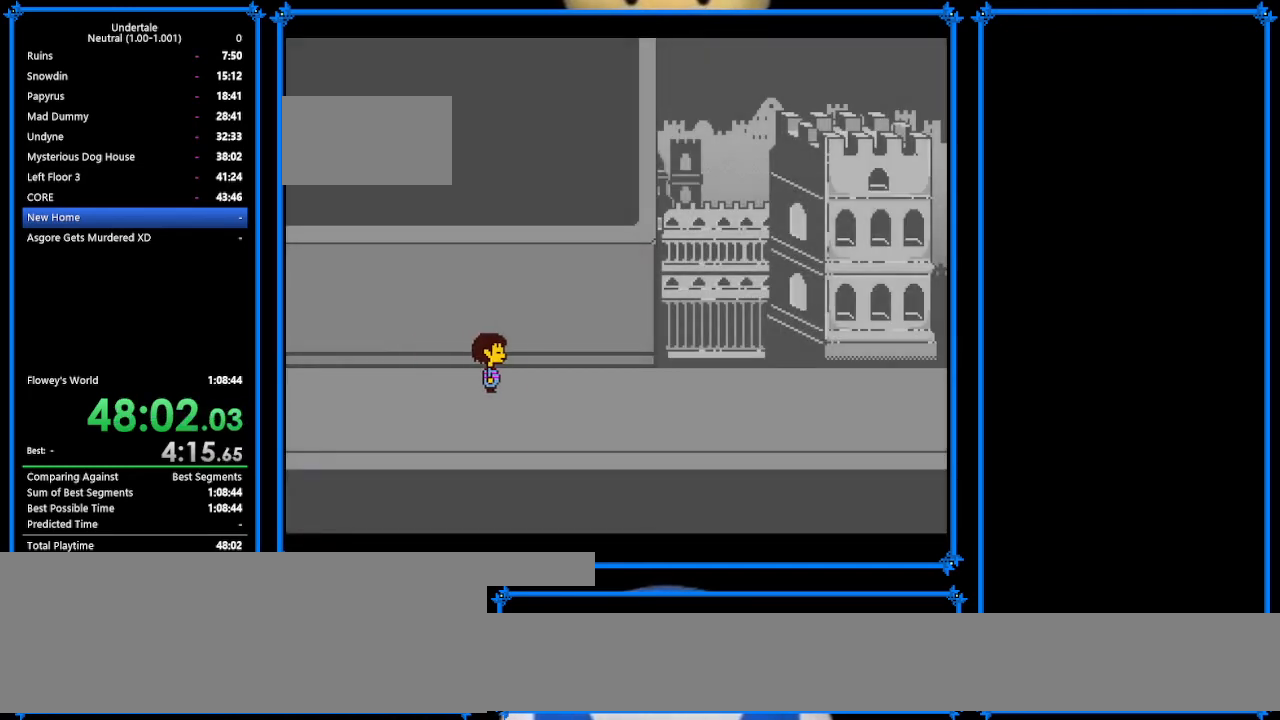
{"keys": ["right"], "events": [[300, "up", "down"], [333, "up", "up"]]}